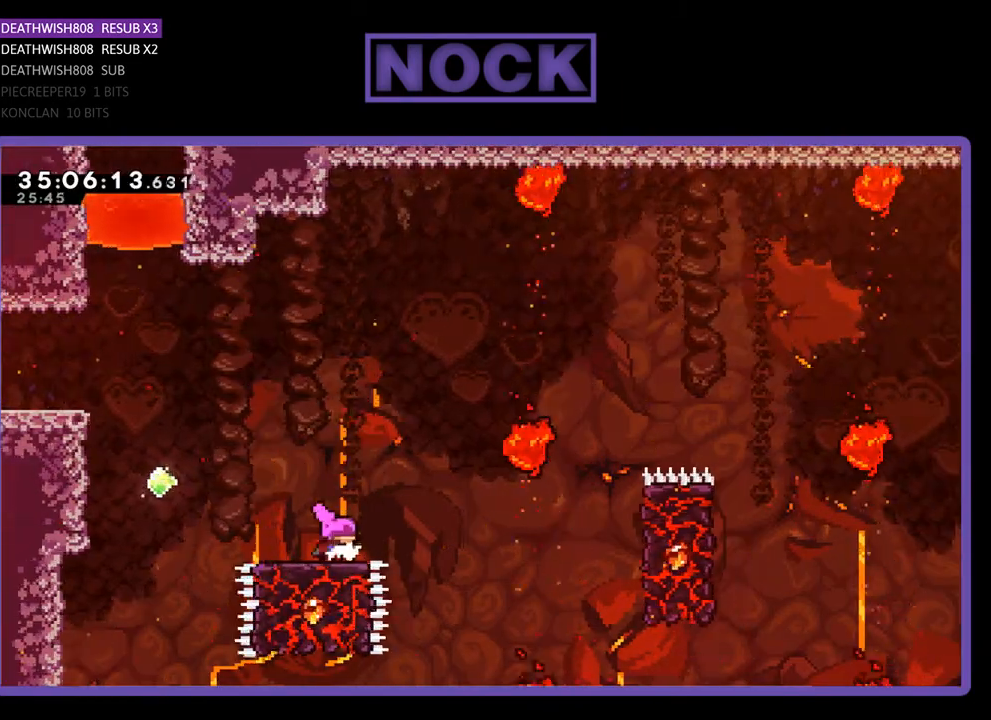
Gameplay with a controller (PlayStation layout); each line is a JSON object with the inputs held at the frame after it. "events" lists button and stick changes between this image and that frame as [ms after this image, input, new state], when the widget could be followed in between. Not read: left_stick right_stick.
{"buttons": ["CROSS", "R2"], "events": [[367, "CROSS", "down"]]}
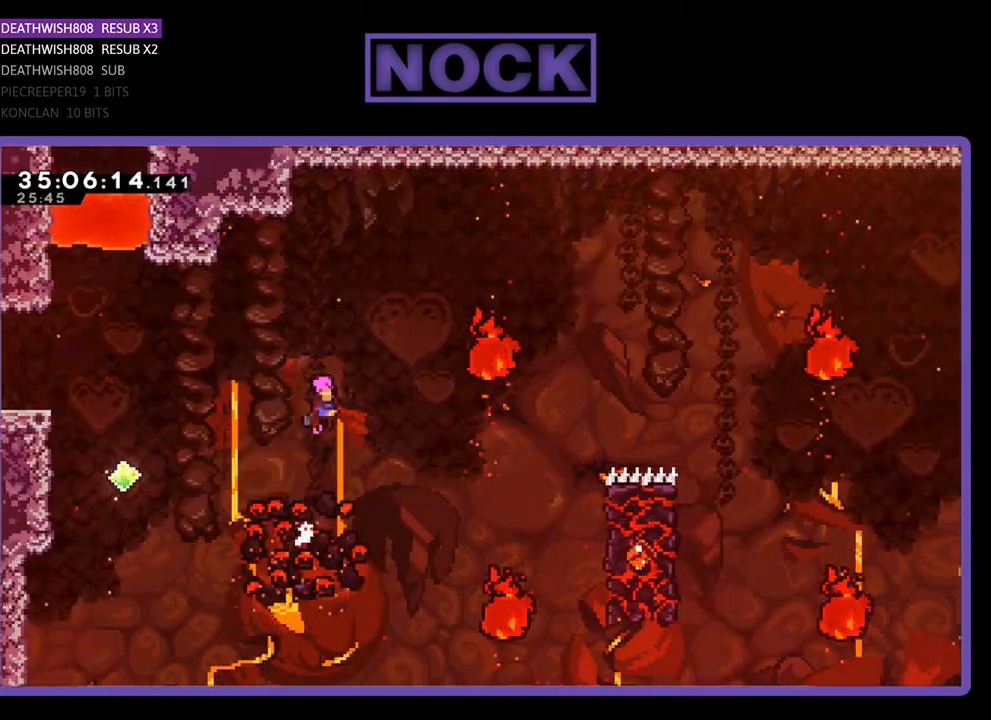
{"buttons": ["R2", "DPAD_RIGHT"], "events": [[67, "DPAD_RIGHT", "down"], [167, "CROSS", "up"]]}
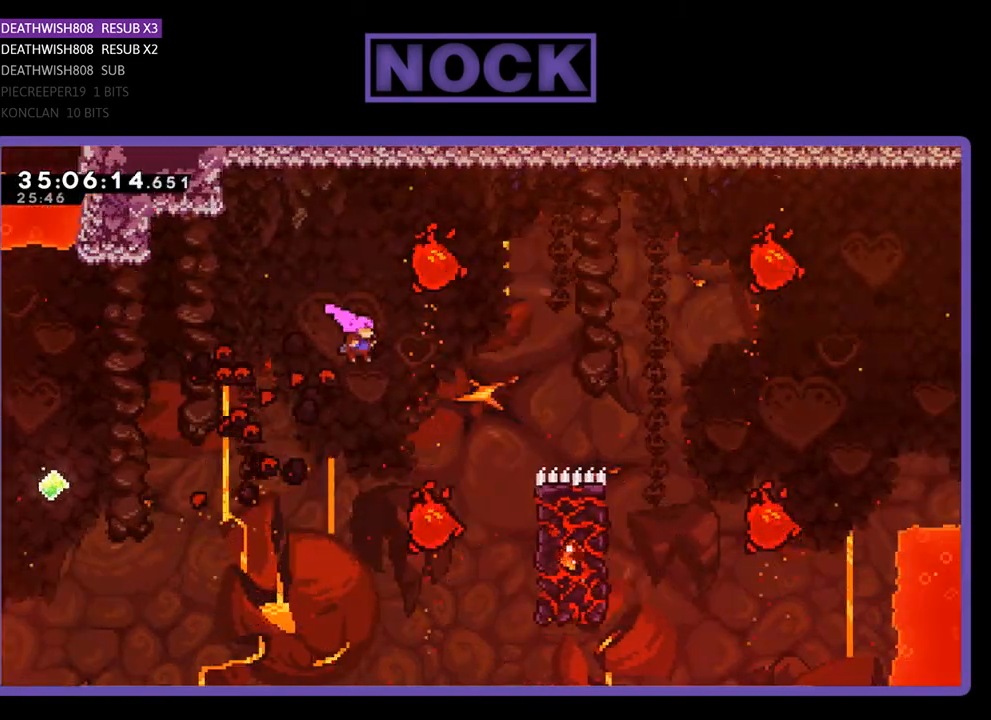
{"buttons": ["R2", "DPAD_UP", "DPAD_RIGHT"], "events": [[100, "CIRCLE", "down"], [133, "DPAD_UP", "down"], [433, "CIRCLE", "up"]]}
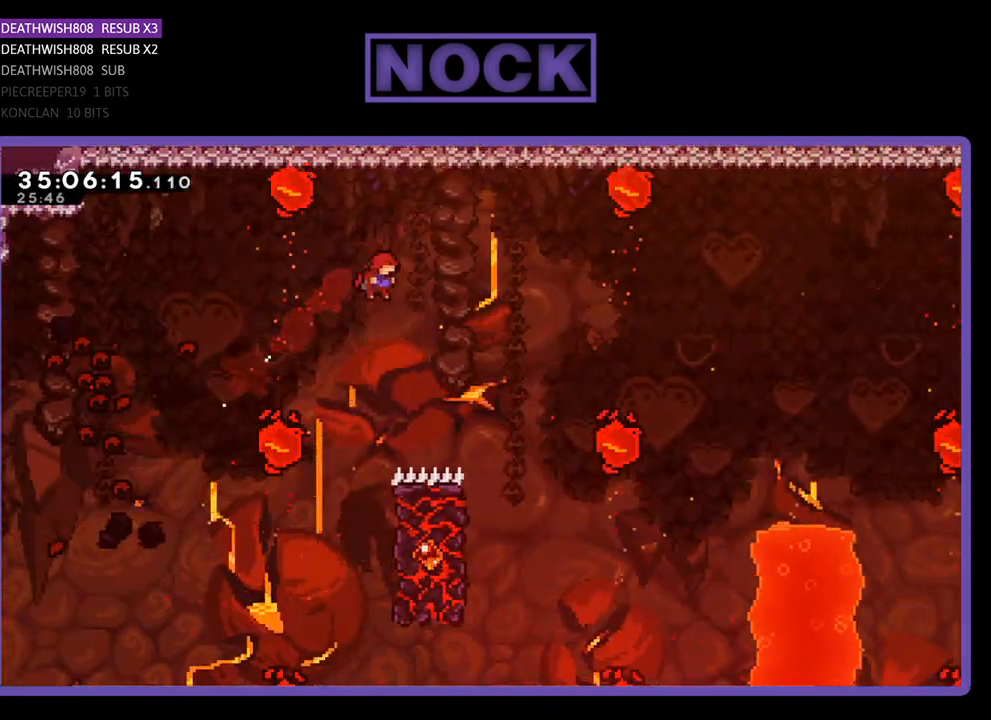
{"buttons": ["R2", "DPAD_UP", "DPAD_LEFT"], "events": [[300, "DPAD_UP", "up"], [367, "DPAD_RIGHT", "up"], [433, "DPAD_LEFT", "down"], [500, "DPAD_UP", "down"]]}
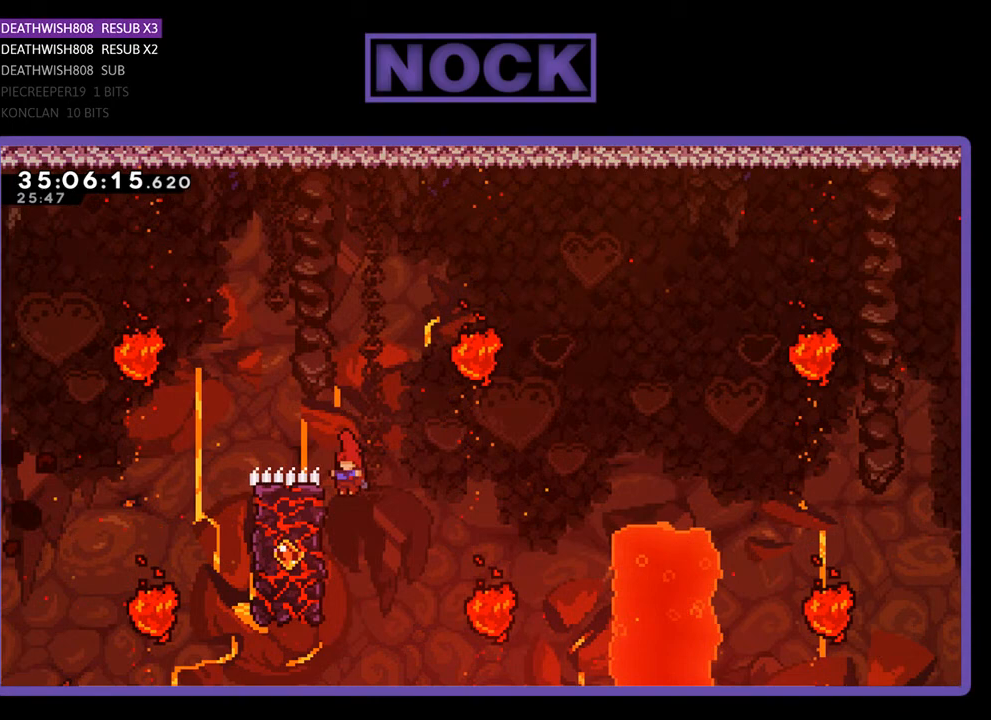
{"buttons": ["R2", "DPAD_UP", "DPAD_RIGHT"], "events": [[300, "DPAD_LEFT", "up"], [333, "DPAD_RIGHT", "down"]]}
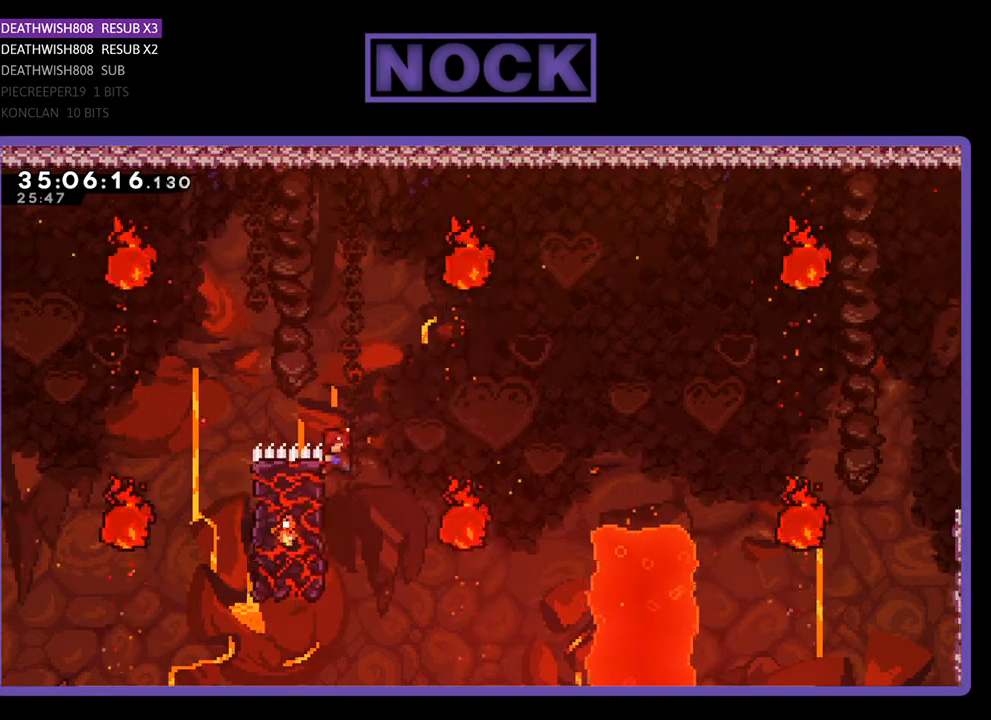
{"buttons": ["R2", "DPAD_RIGHT"], "events": [[33, "CROSS", "down"], [433, "CROSS", "up"], [467, "DPAD_UP", "up"]]}
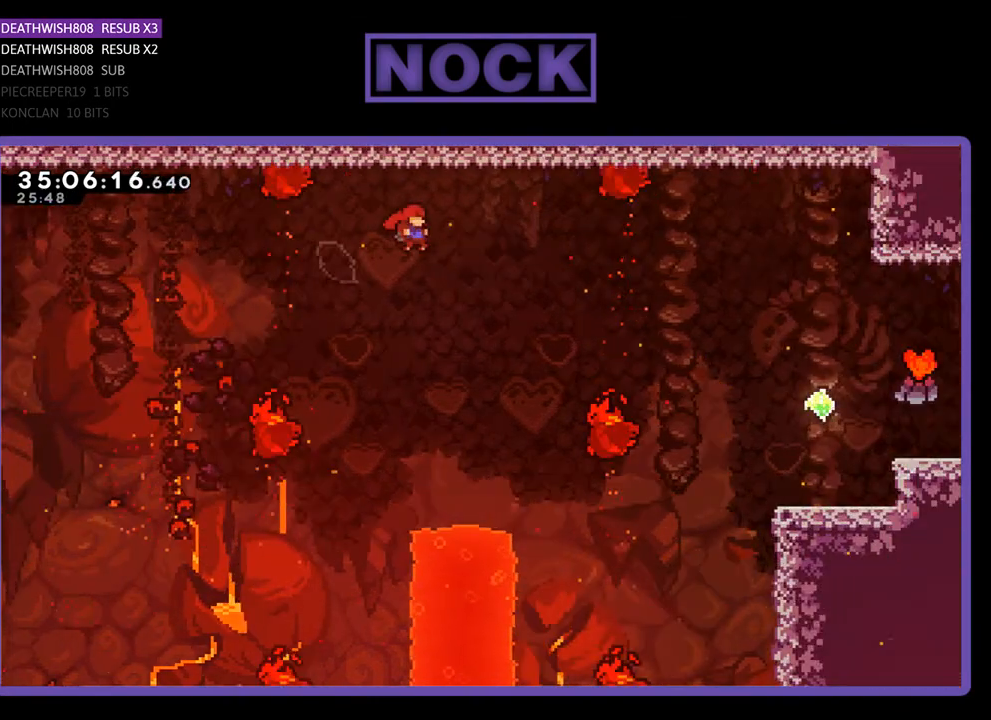
{"buttons": ["R2", "DPAD_UP", "DPAD_RIGHT"], "events": [[467, "DPAD_UP", "down"]]}
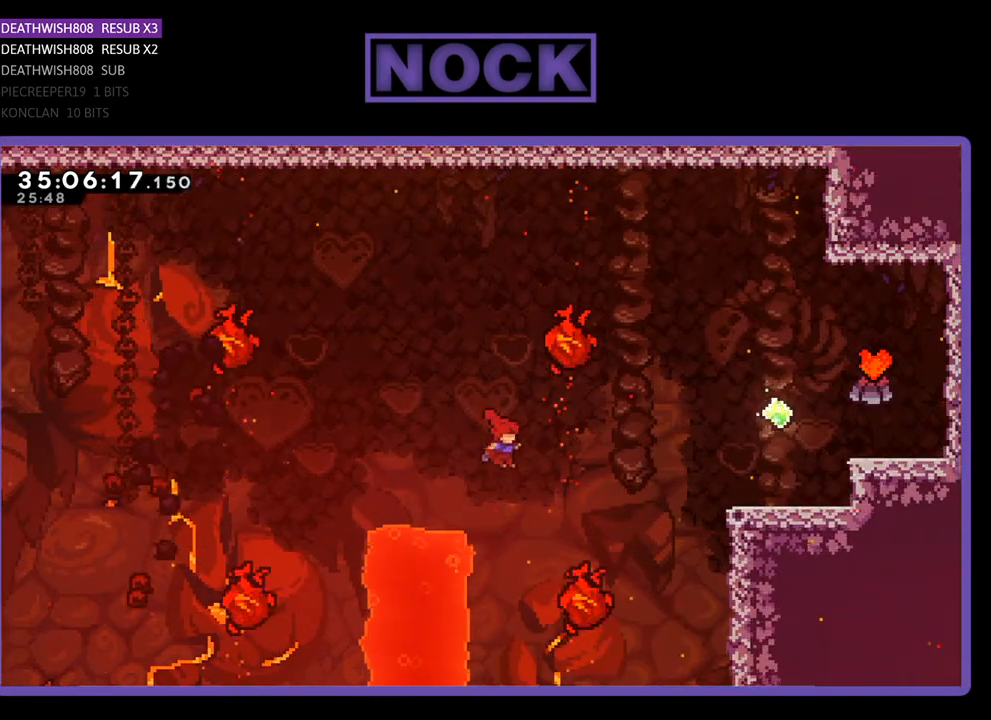
{"buttons": ["R2", "DPAD_UP", "DPAD_RIGHT"], "events": [[33, "CIRCLE", "down"], [433, "CIRCLE", "up"]]}
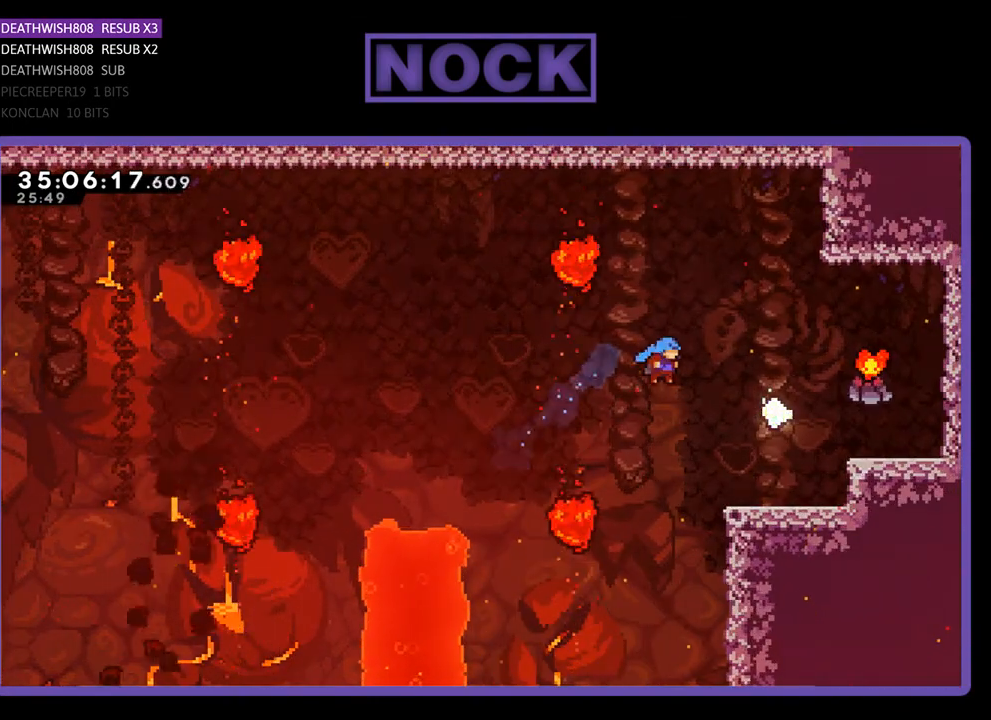
{"buttons": ["CROSS", "R2", "DPAD_UP"], "events": [[33, "DPAD_UP", "up"], [267, "DPAD_UP", "down"], [367, "CROSS", "down"], [433, "DPAD_RIGHT", "up"]]}
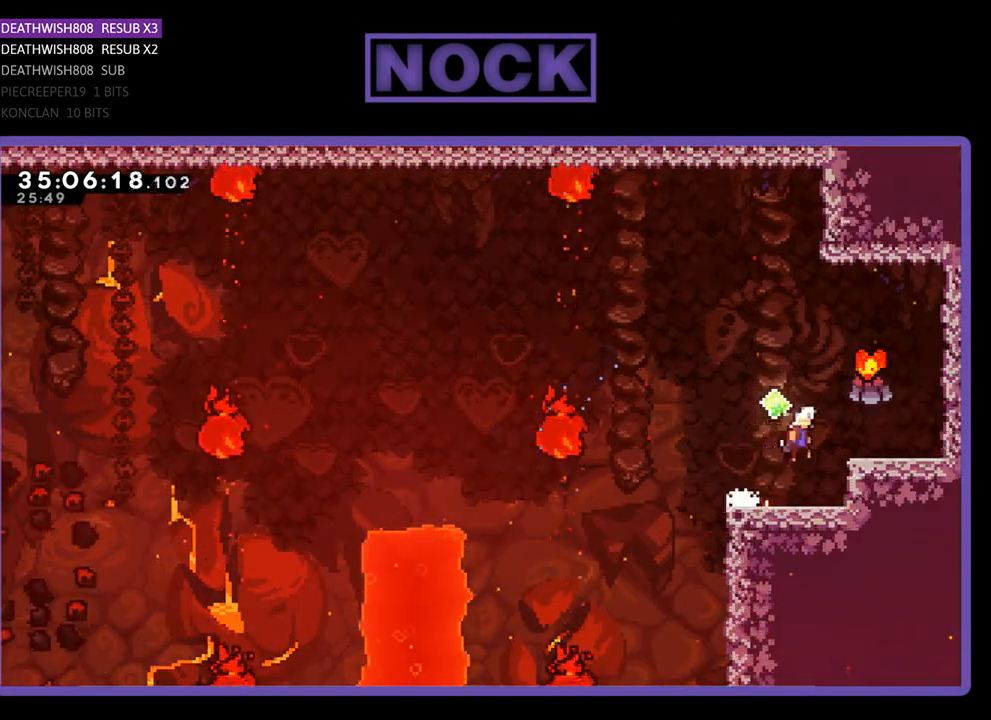
{"buttons": ["R2", "DPAD_LEFT"], "events": [[67, "DPAD_RIGHT", "down"], [167, "DPAD_UP", "up"], [367, "DPAD_RIGHT", "up"], [400, "CROSS", "up"], [500, "DPAD_LEFT", "down"]]}
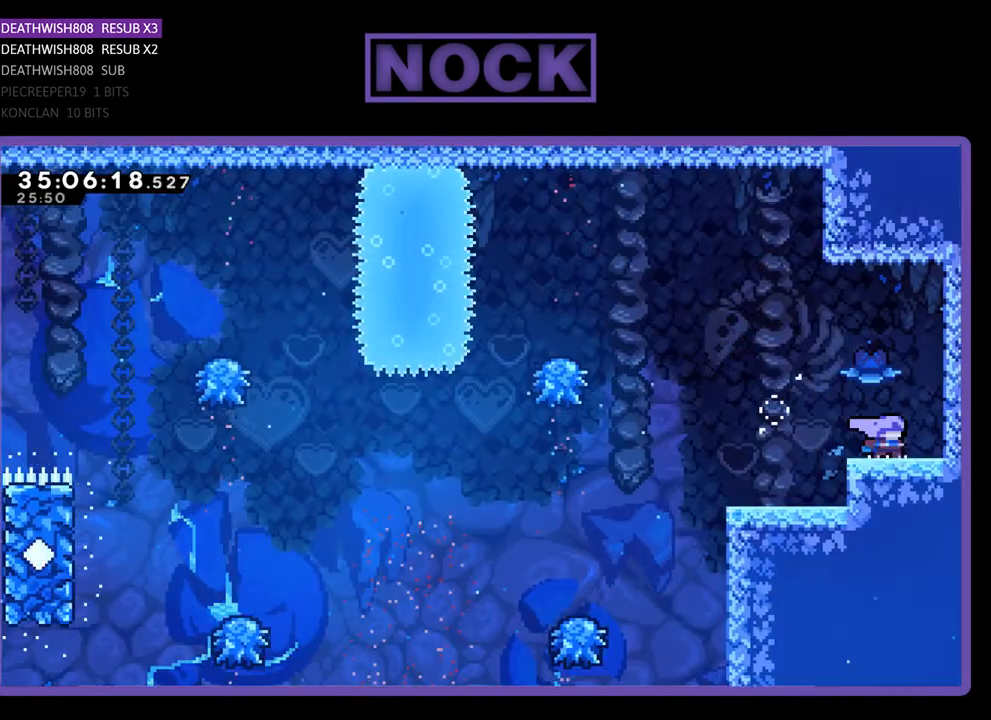
{"buttons": ["R2", "DPAD_LEFT"], "events": []}
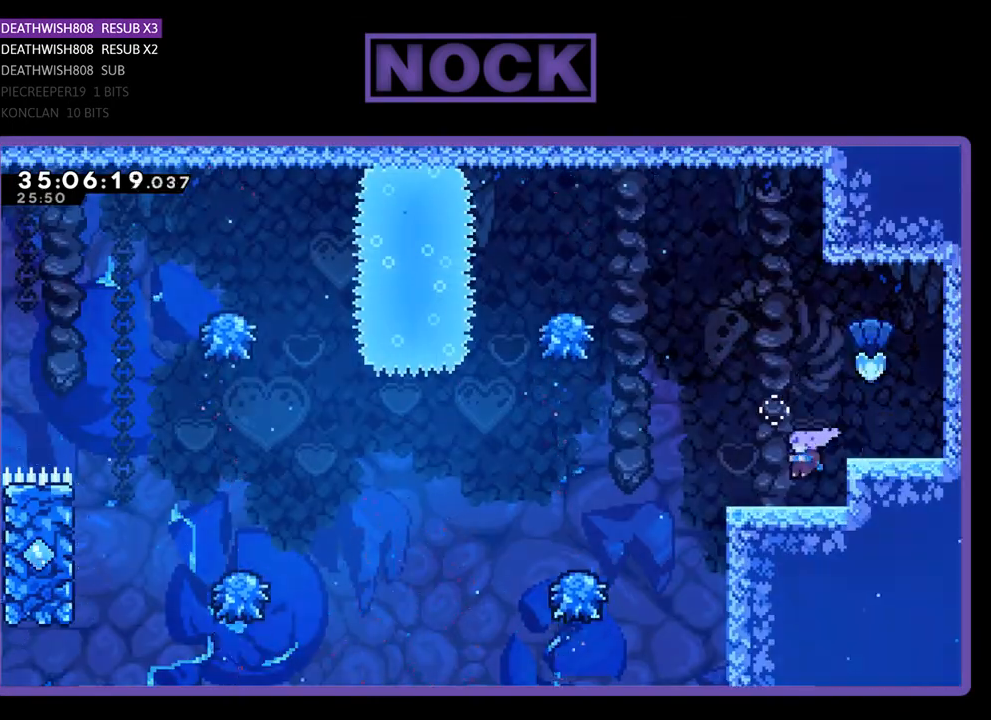
{"buttons": ["R2", "DPAD_LEFT"], "events": [[300, "CROSS", "down"], [500, "CROSS", "up"]]}
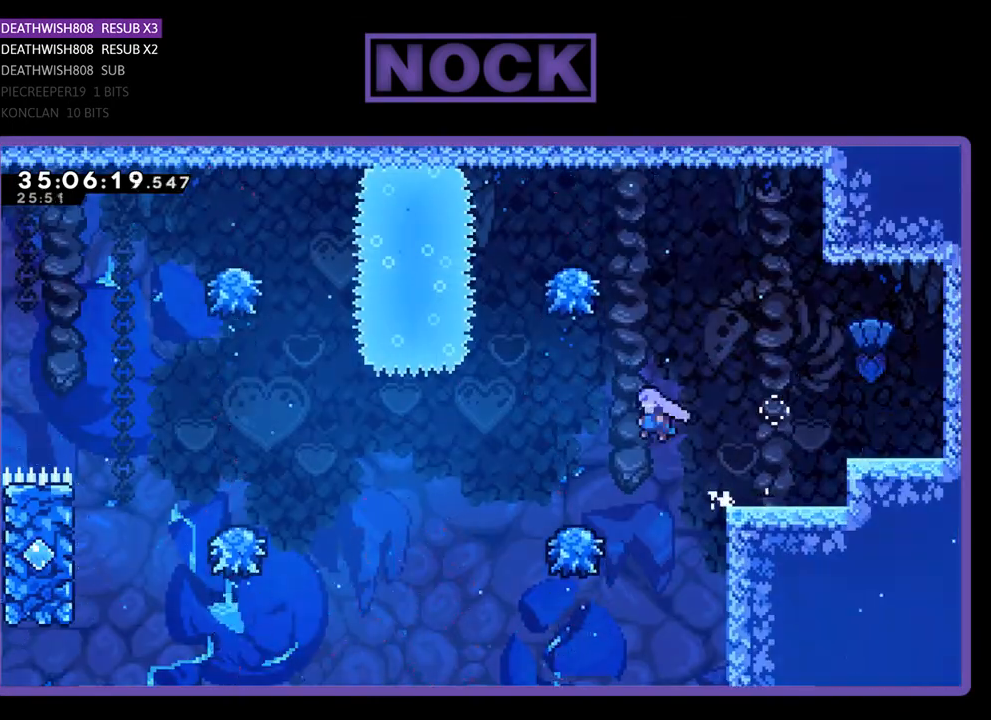
{"buttons": ["R2", "DPAD_LEFT"], "events": []}
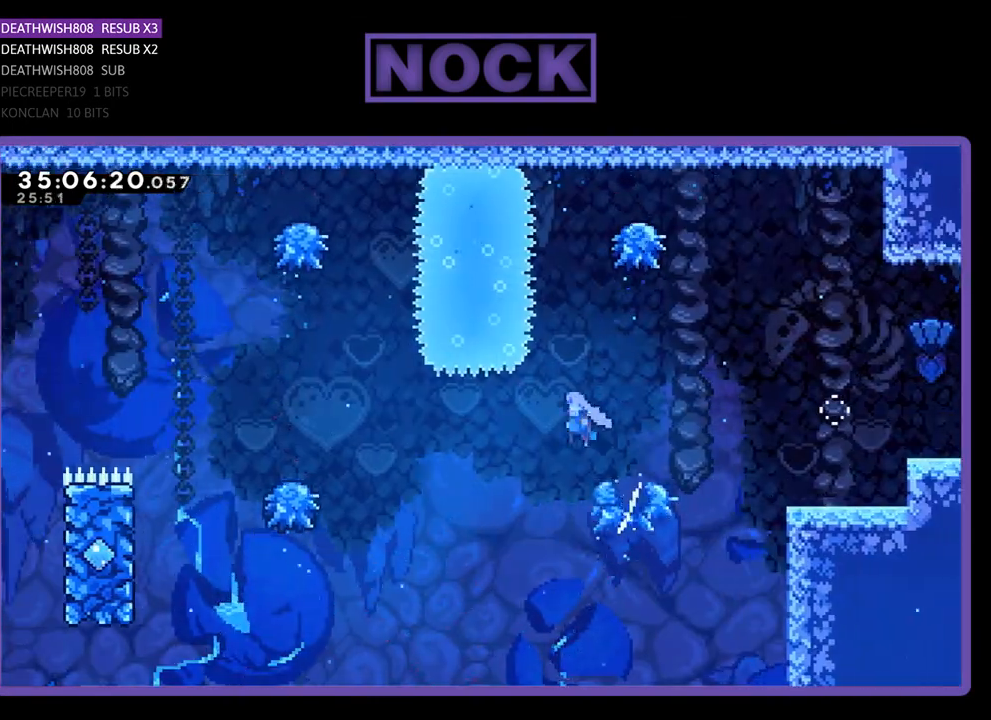
{"buttons": ["R2", "DPAD_UP", "DPAD_LEFT"], "events": [[67, "DPAD_UP", "down"]]}
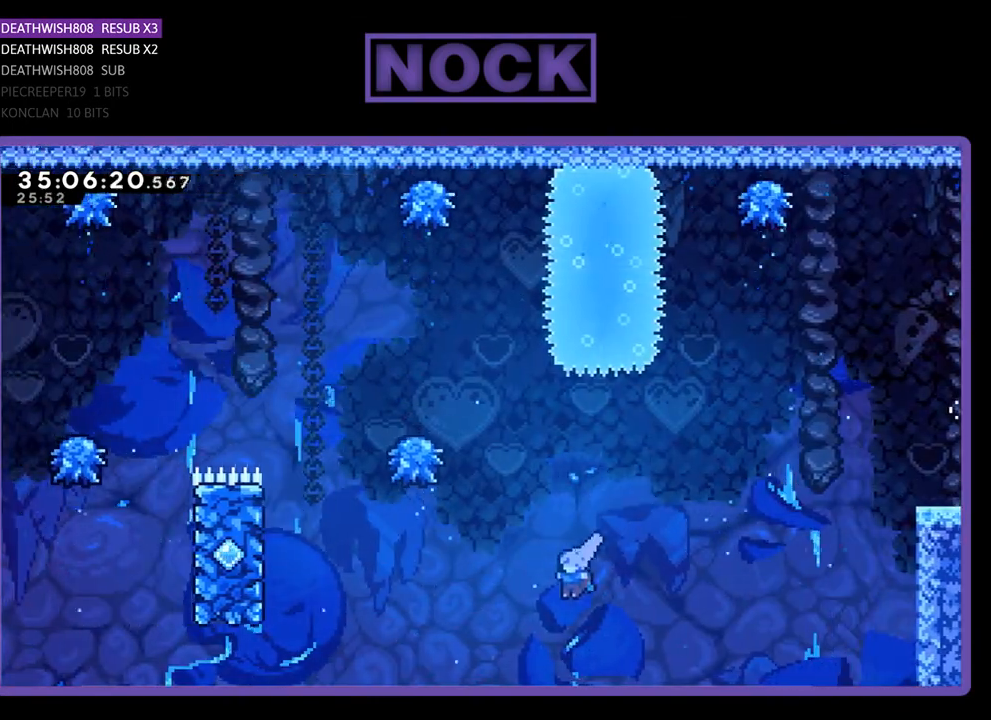
{"buttons": ["CIRCLE", "R2", "DPAD_UP"], "events": [[167, "CIRCLE", "down"], [333, "DPAD_LEFT", "up"]]}
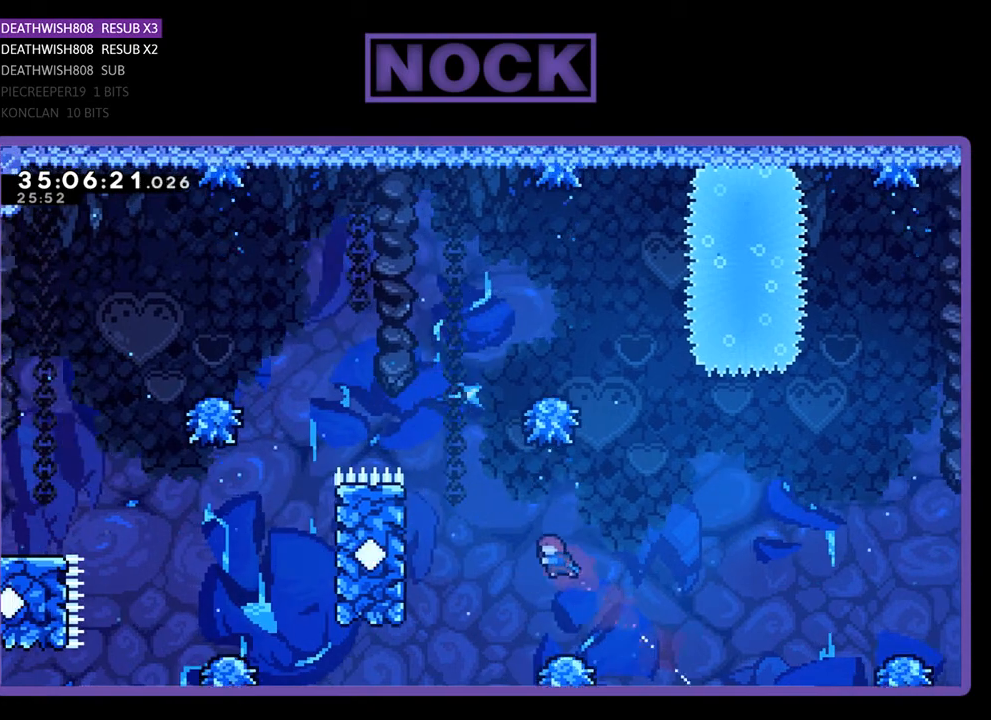
{"buttons": ["R2", "DPAD_UP", "DPAD_LEFT"], "events": [[33, "CIRCLE", "up"], [33, "DPAD_UP", "up"], [167, "DPAD_RIGHT", "down"], [267, "DPAD_RIGHT", "up"], [300, "DPAD_LEFT", "down"], [333, "DPAD_UP", "down"]]}
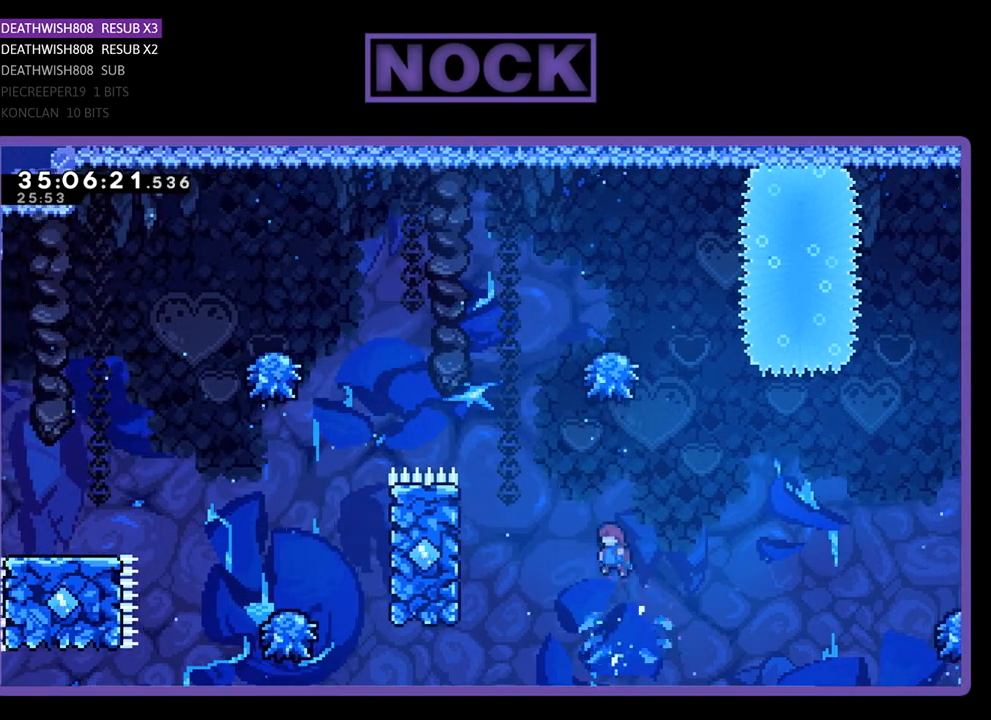
{"buttons": ["R2", "DPAD_UP", "DPAD_LEFT"], "events": [[233, "CIRCLE", "down"], [467, "CIRCLE", "up"]]}
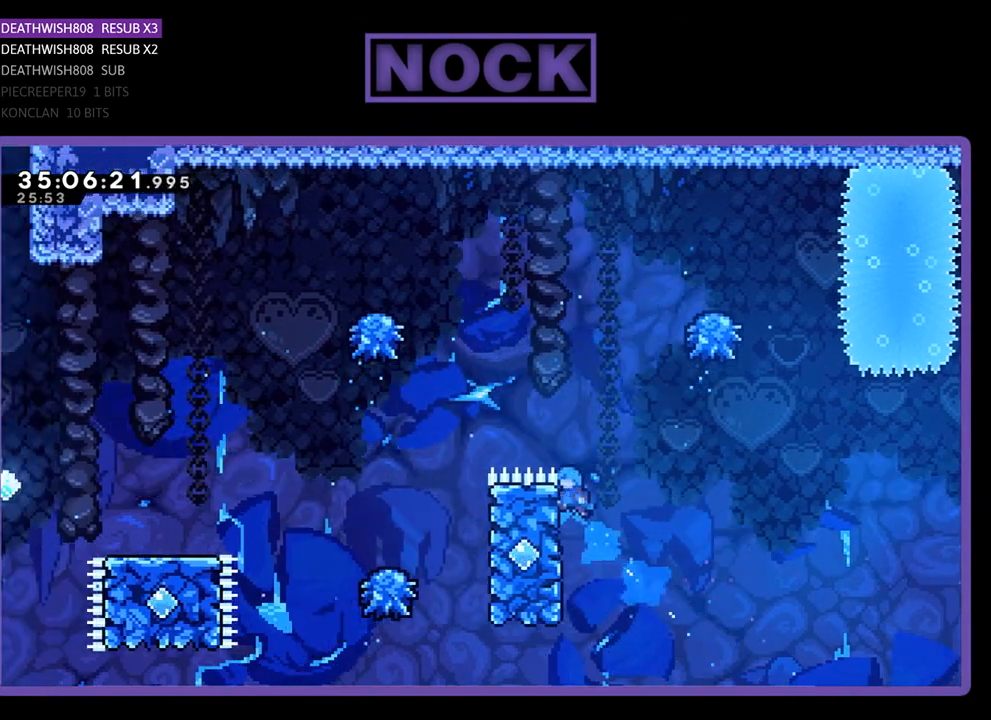
{"buttons": ["CROSS", "R2", "DPAD_UP", "DPAD_LEFT"], "events": [[400, "CROSS", "down"]]}
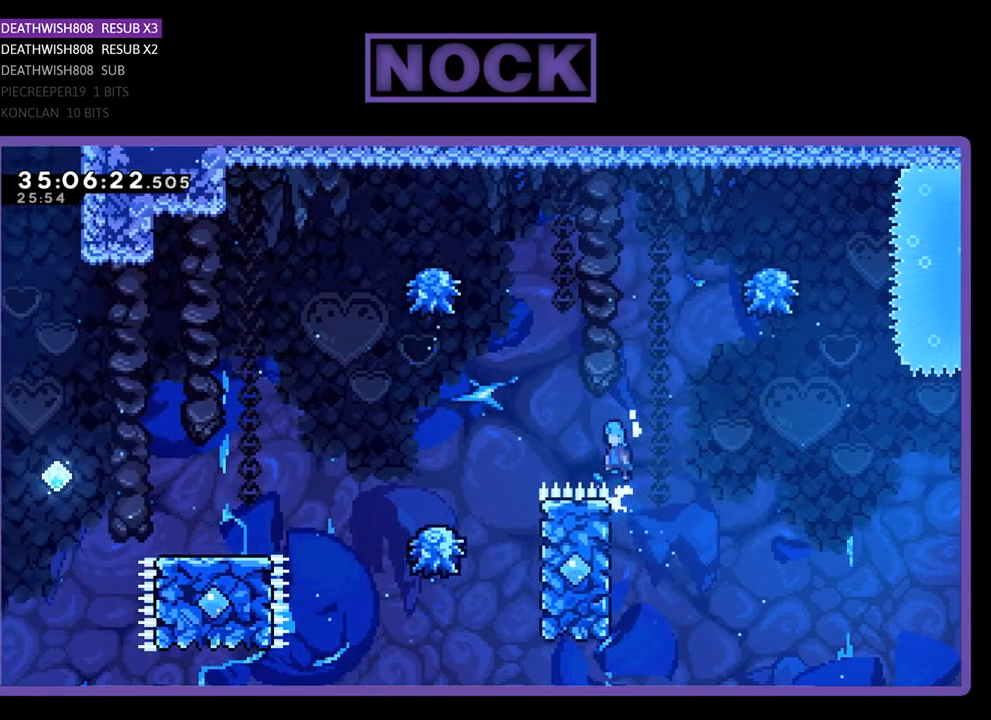
{"buttons": ["R2", "DPAD_UP", "DPAD_RIGHT"], "events": [[300, "DPAD_LEFT", "up"], [300, "DPAD_UP", "up"], [367, "DPAD_RIGHT", "down"], [433, "CROSS", "up"], [467, "DPAD_UP", "down"]]}
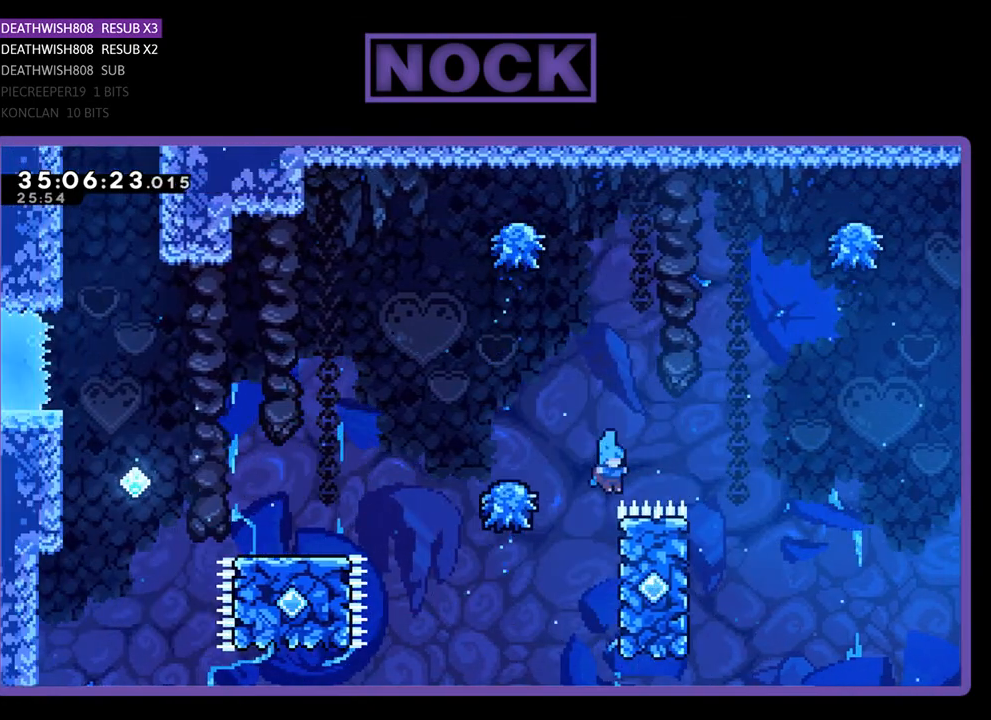
{"buttons": [], "events": [[33, "DPAD_RIGHT", "up"], [100, "DPAD_LEFT", "down"], [267, "DPAD_LEFT", "up"], [333, "DPAD_UP", "up"], [500, "R2", "up"]]}
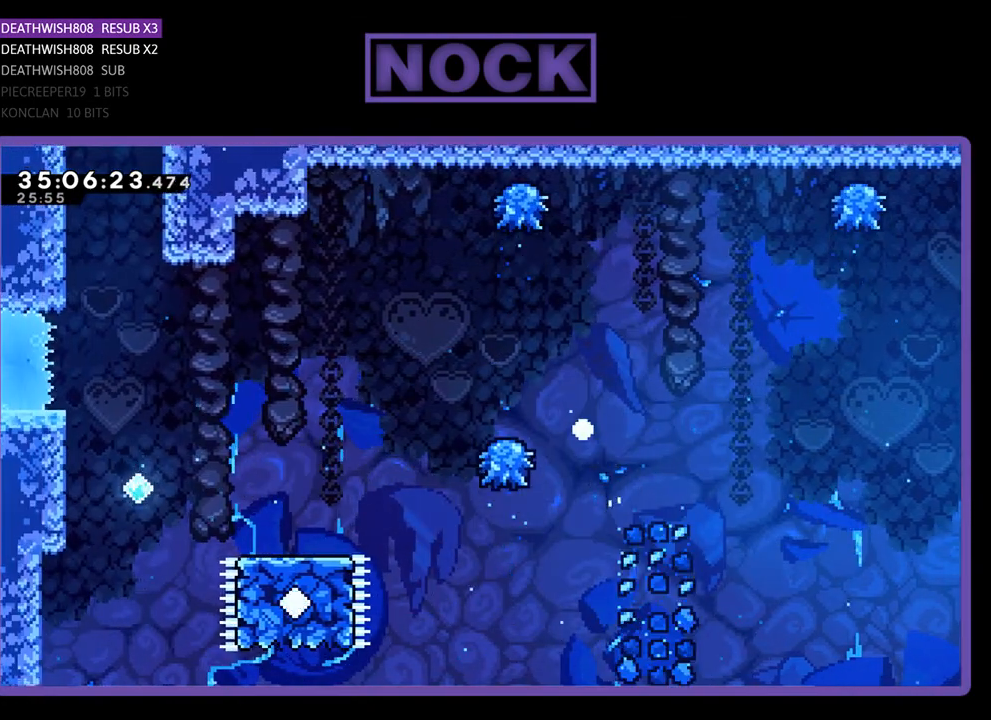
{"buttons": [], "events": []}
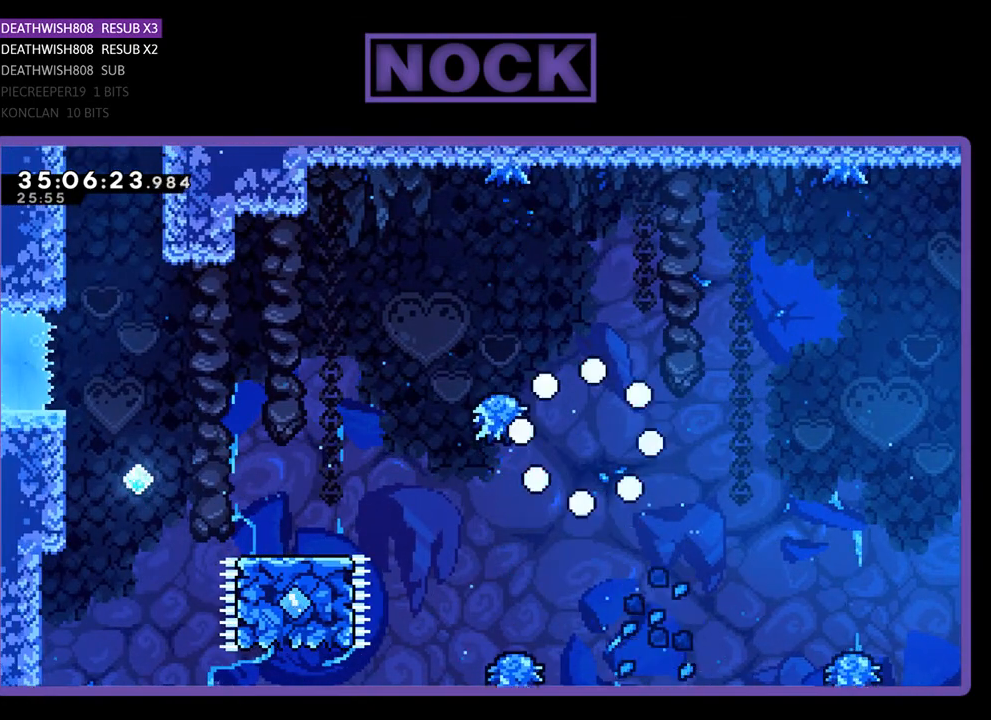
{"buttons": [], "events": []}
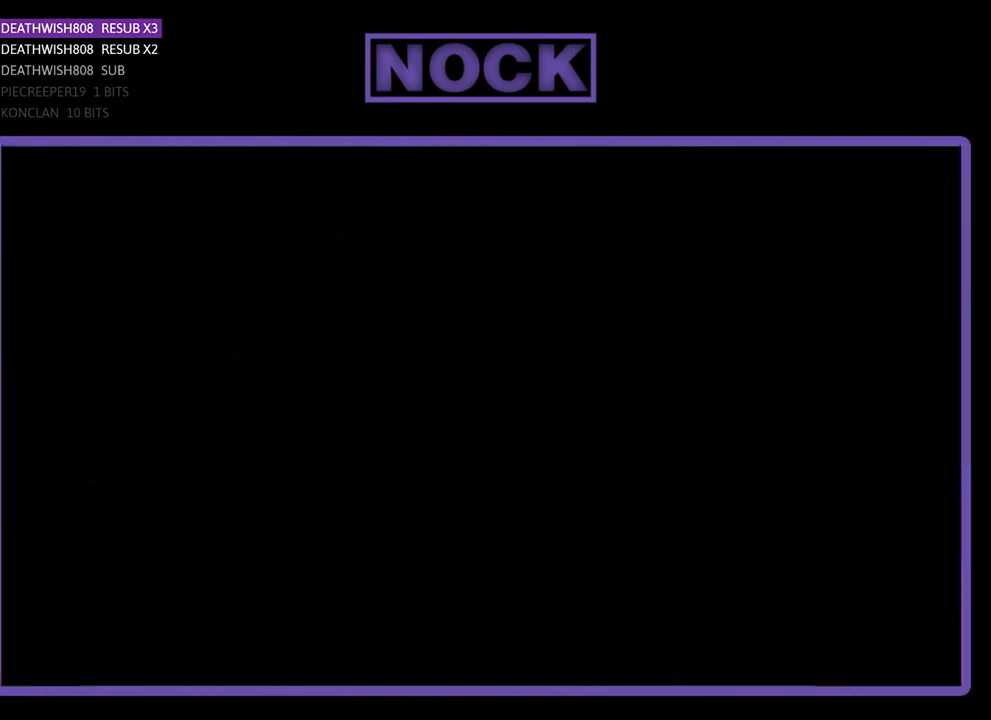
{"buttons": [], "events": []}
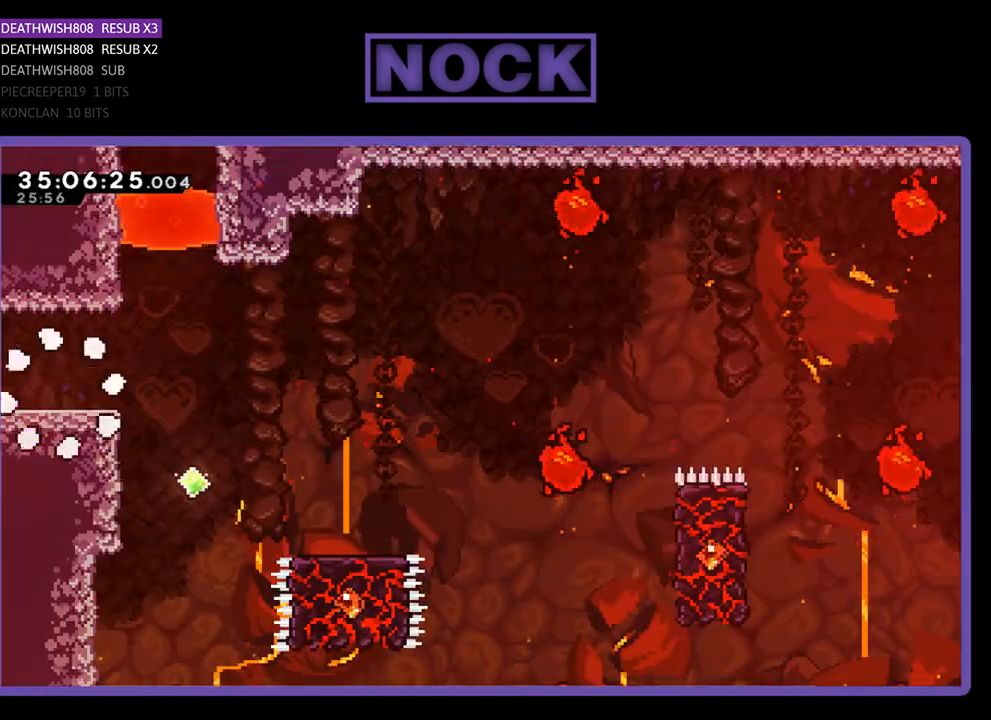
{"buttons": ["R2", "DPAD_RIGHT"], "events": [[300, "DPAD_RIGHT", "down"], [500, "R2", "down"]]}
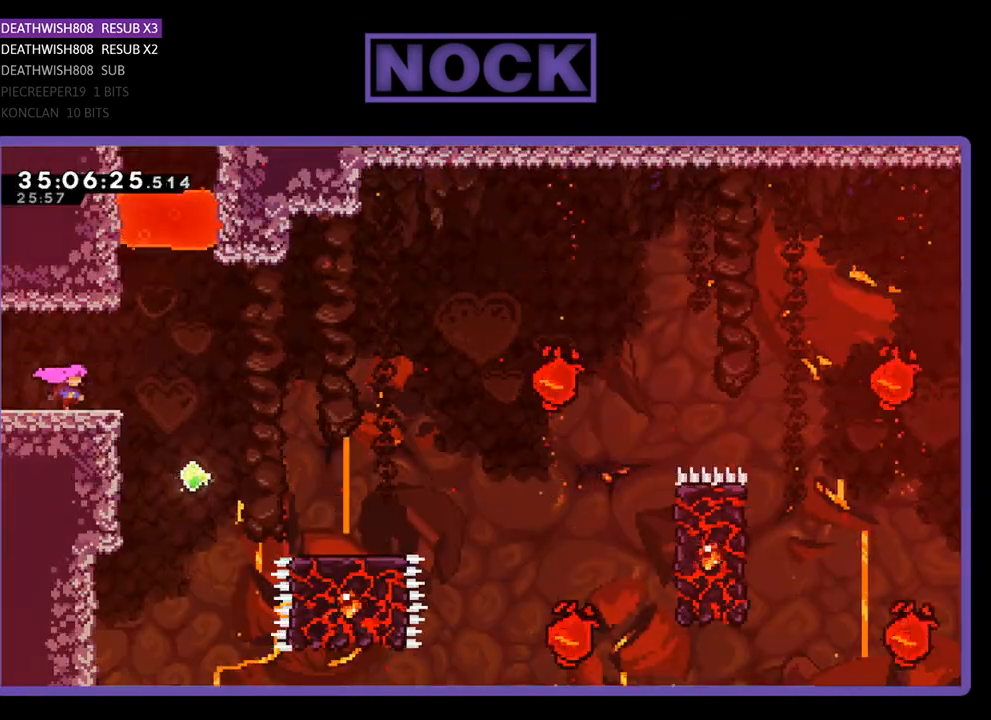
{"buttons": ["CROSS", "R2", "DPAD_RIGHT"], "events": [[133, "CROSS", "down"]]}
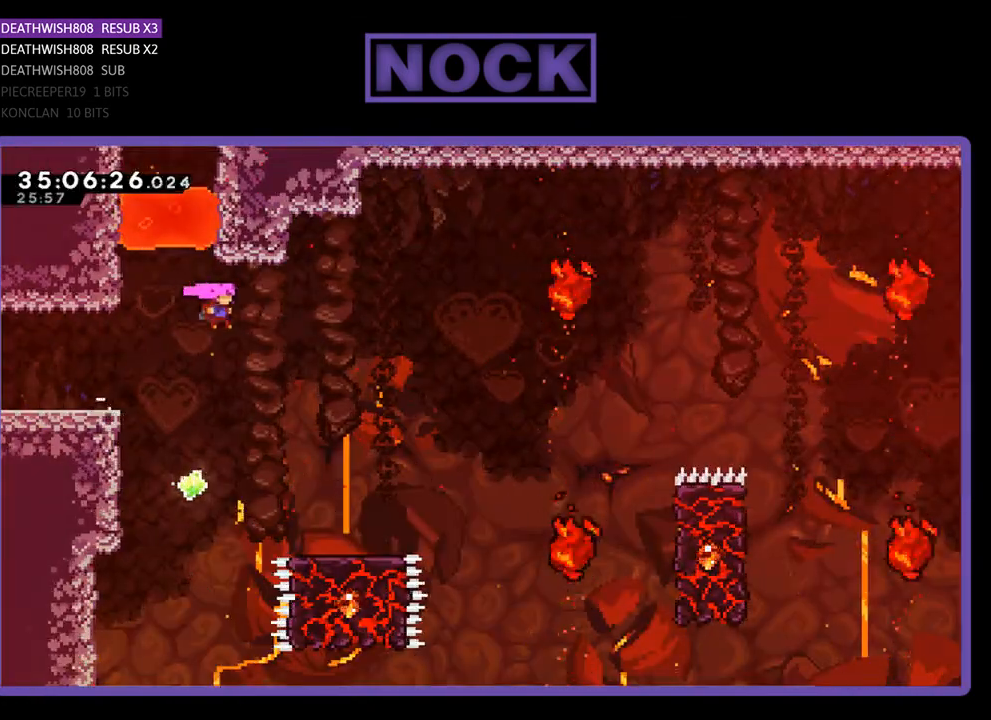
{"buttons": ["R2"], "events": [[67, "CROSS", "up"], [500, "DPAD_RIGHT", "up"]]}
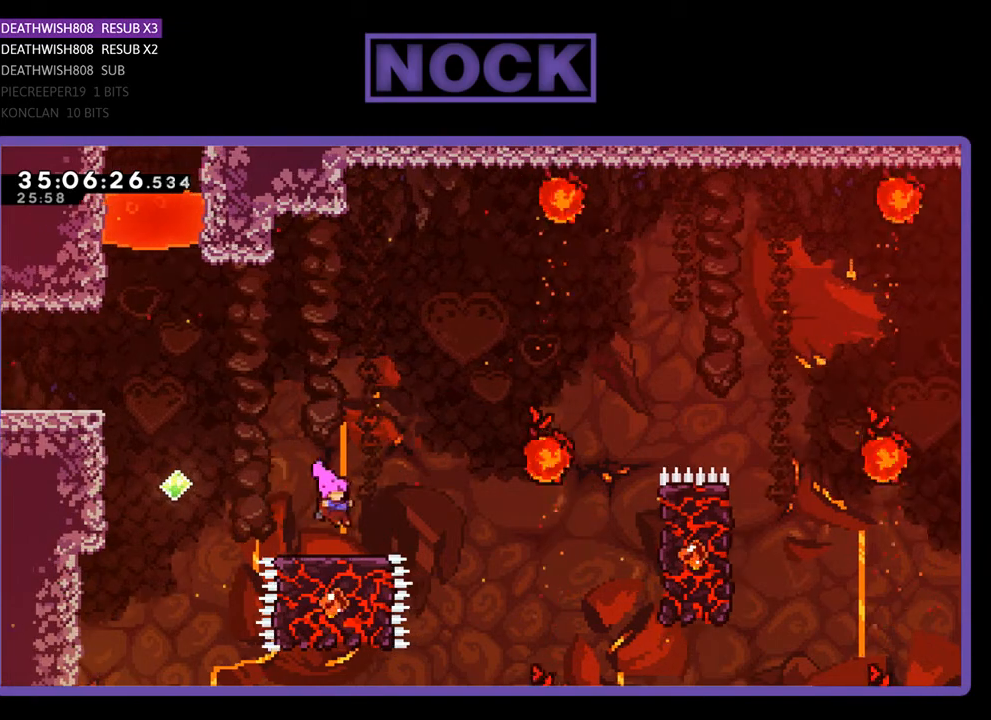
{"buttons": ["CROSS", "R2", "DPAD_RIGHT"], "events": [[133, "DPAD_RIGHT", "down"], [200, "DPAD_RIGHT", "up"], [400, "CROSS", "down"], [400, "DPAD_RIGHT", "down"]]}
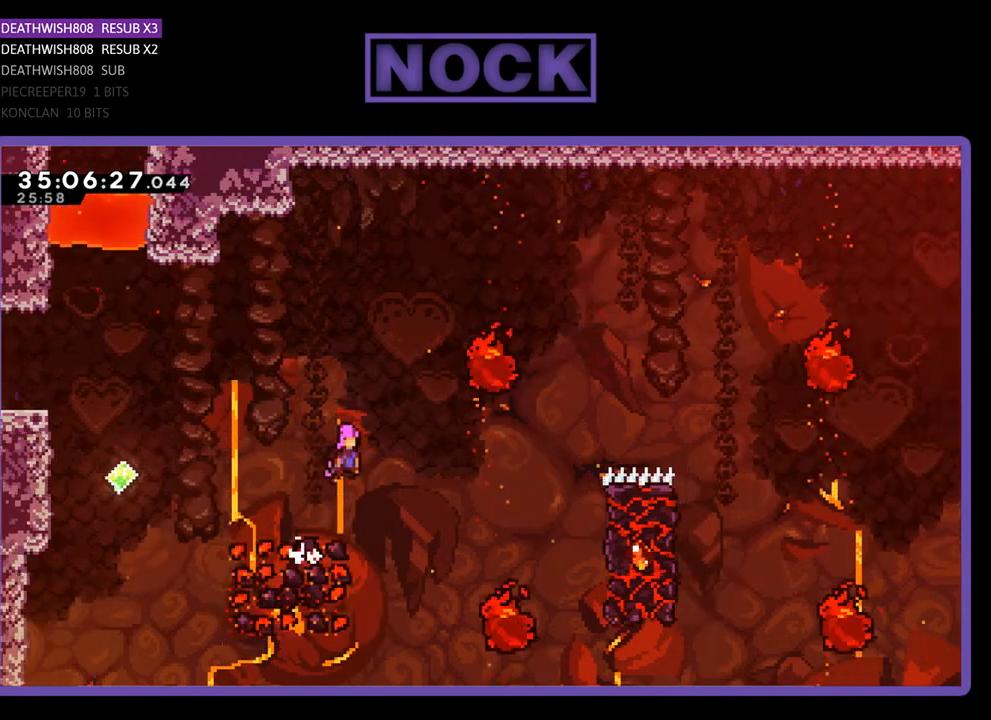
{"buttons": ["CROSS", "R2", "DPAD_RIGHT"], "events": [[67, "DPAD_RIGHT", "up"], [333, "DPAD_RIGHT", "down"]]}
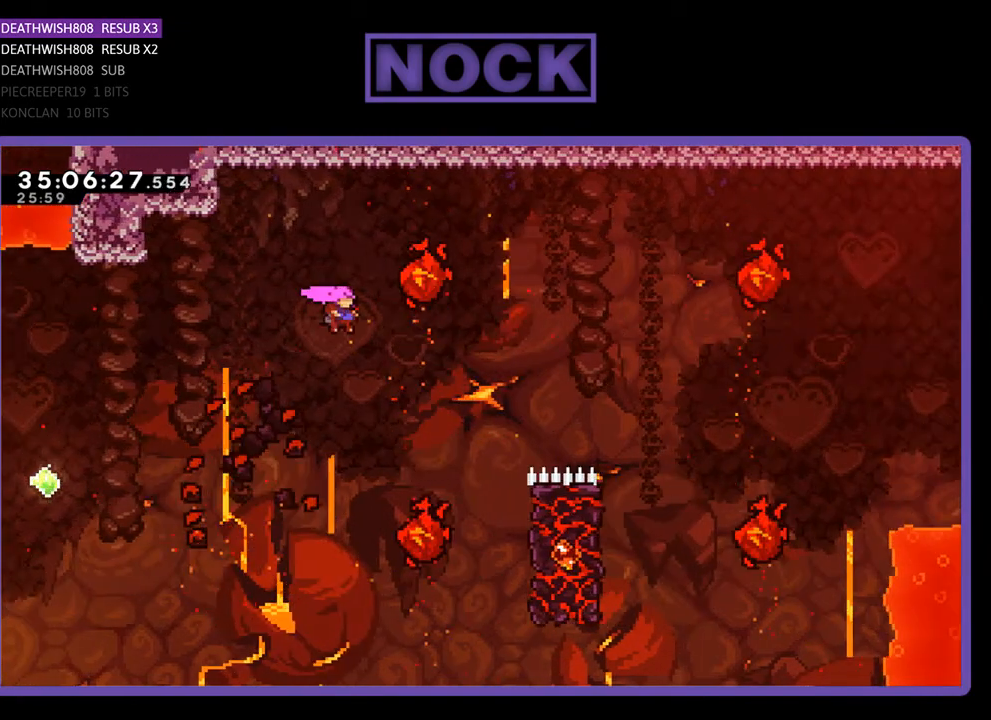
{"buttons": ["CIRCLE", "R2", "DPAD_UP", "DPAD_RIGHT"], "events": [[67, "CROSS", "up"], [67, "DPAD_UP", "down"], [200, "CIRCLE", "down"]]}
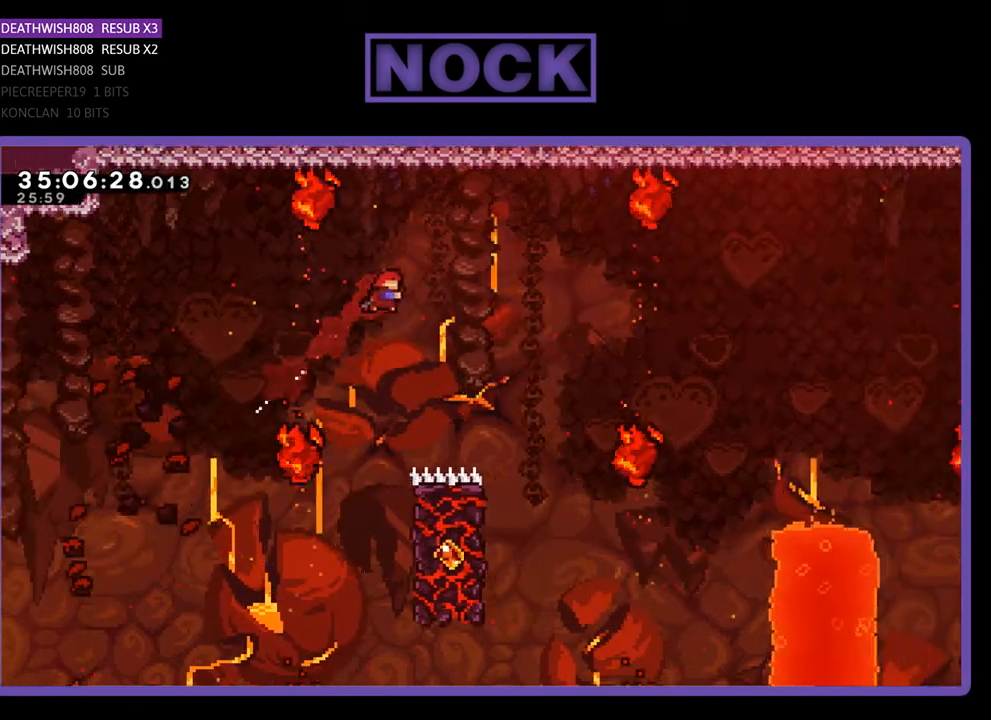
{"buttons": ["R2", "DPAD_LEFT"], "events": [[67, "DPAD_UP", "up"], [367, "DPAD_RIGHT", "up"], [400, "CIRCLE", "up"], [467, "DPAD_LEFT", "down"]]}